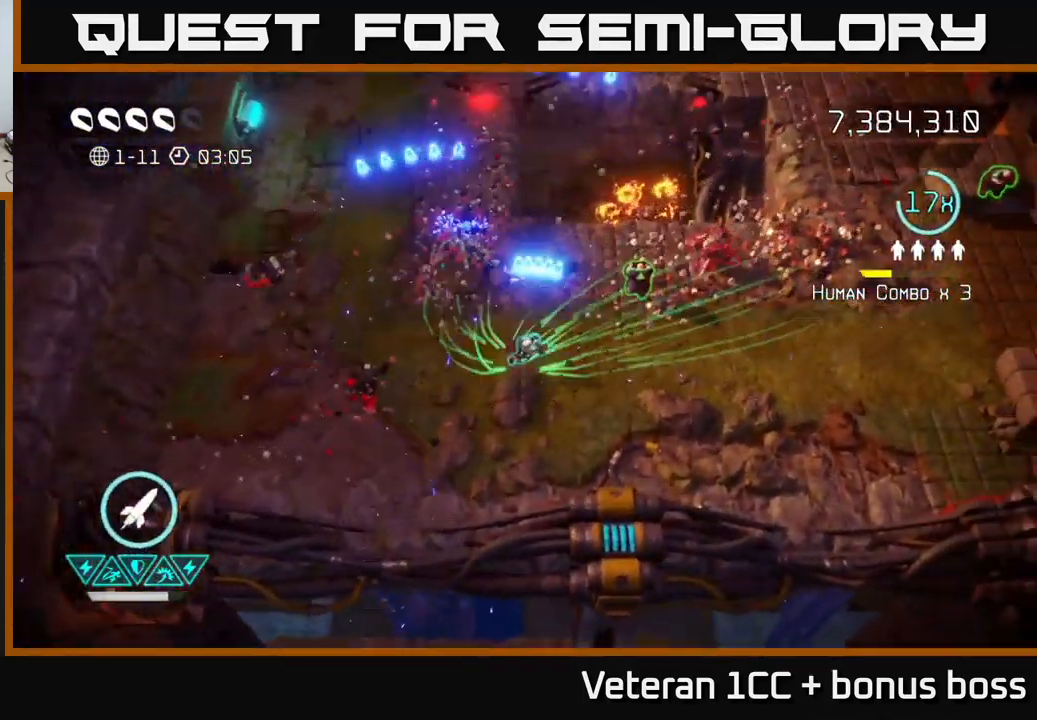
Gameplay with a controller (Xbox layout); each line is a JSON object with the inputs held at the frame after it. "events" lists button and stick changes between this image and that frame as [ms after this image, input, new state], when the widget could be followed in between. Not read: L3 R3.
{"buttons": [], "left_stick": "up", "right_stick": "right", "events": [[17, "left_stick", "center"], [84, "left_stick", "down"], [217, "right_stick", "right"], [234, "left_stick", "right"], [400, "left_stick", "up"]]}
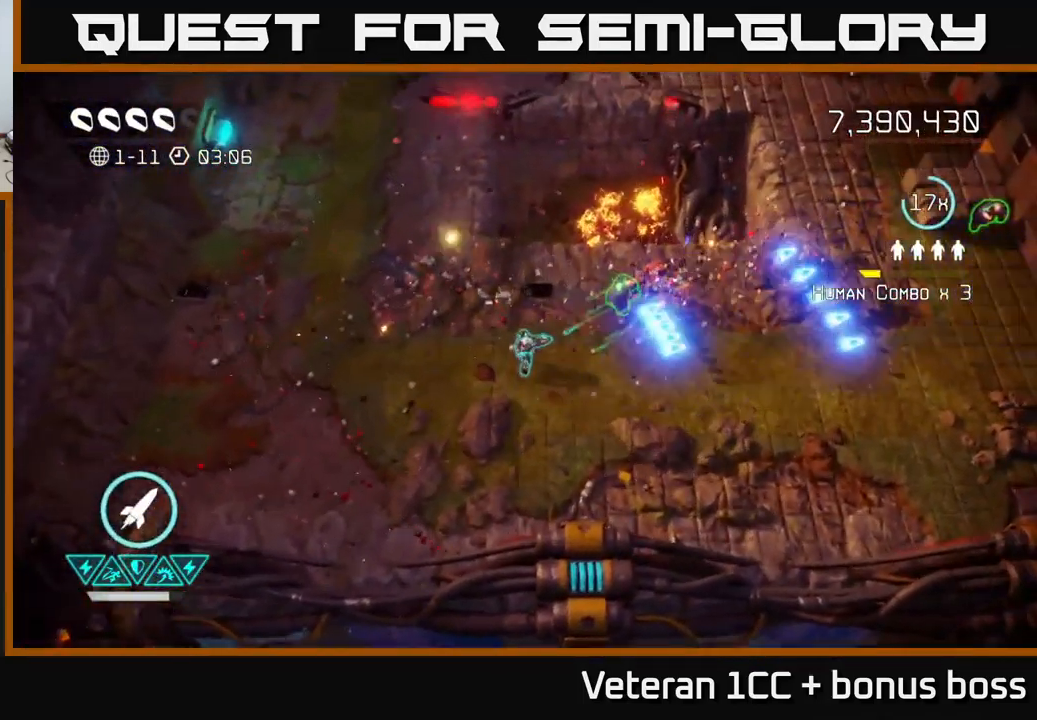
{"buttons": [], "left_stick": "right", "right_stick": "right", "events": [[150, "left_stick", "up-right"], [267, "right_stick", "up-right"], [317, "left_stick", "right"], [367, "right_stick", "right"]]}
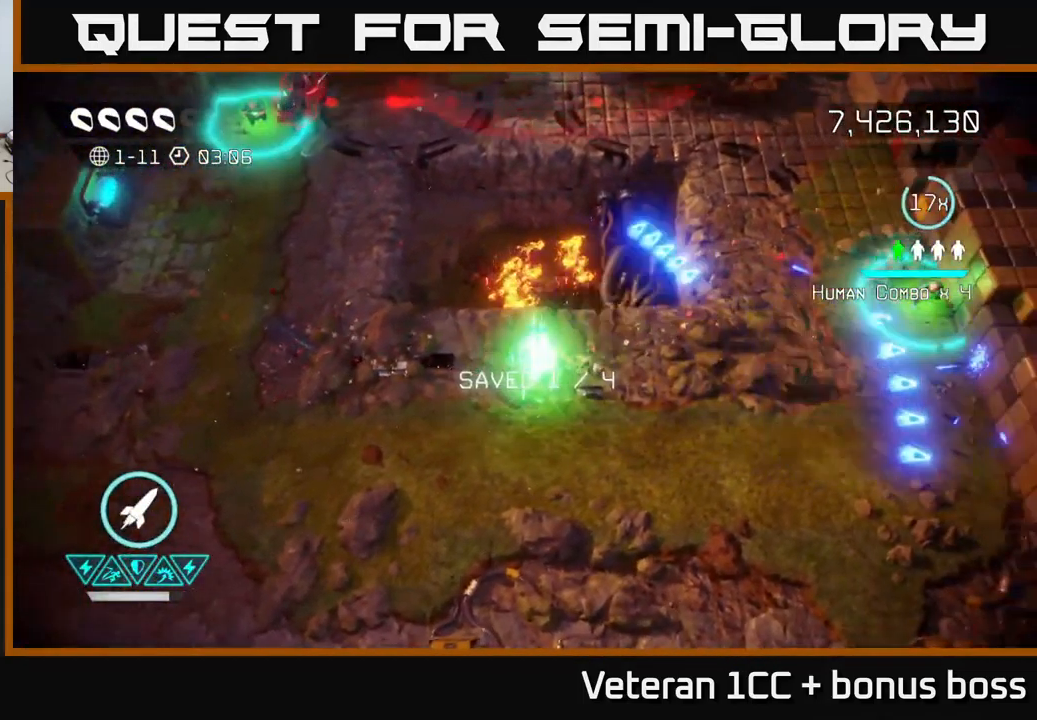
{"buttons": [], "left_stick": "left", "right_stick": "up-left", "events": [[67, "right_stick", "up"], [101, "left_stick", "up-right"], [167, "right_stick", "up-left"], [384, "left_stick", "left"]]}
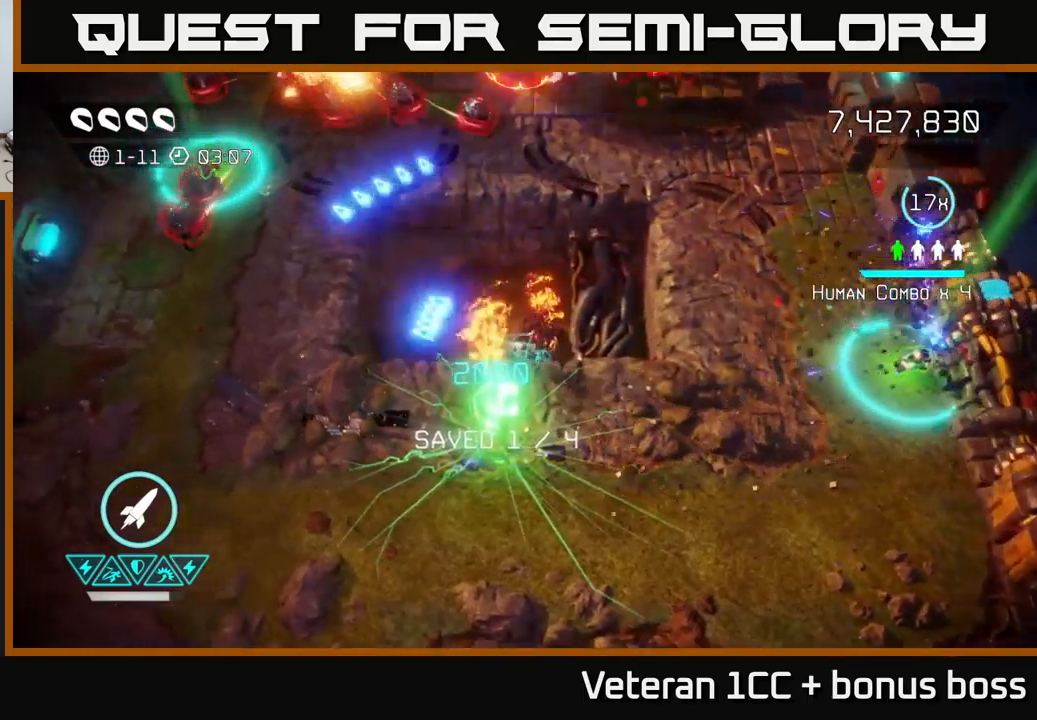
{"buttons": [], "left_stick": "down-left", "right_stick": "up", "events": [[66, "right_stick", "up"], [216, "R2", "down"], [283, "right_stick", "up-left"], [316, "R2", "up"], [316, "left_stick", "down-left"], [450, "right_stick", "up"]]}
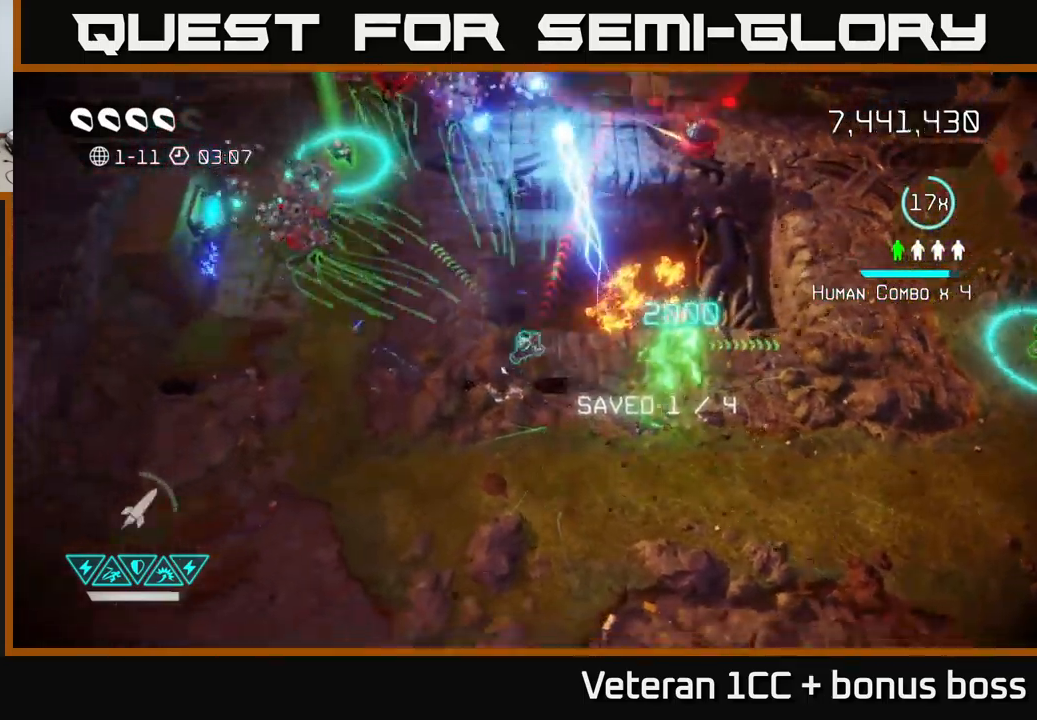
{"buttons": [], "left_stick": "up-left", "right_stick": "up", "events": [[66, "right_stick", "up-right"], [250, "left_stick", "up-left"], [483, "right_stick", "up"]]}
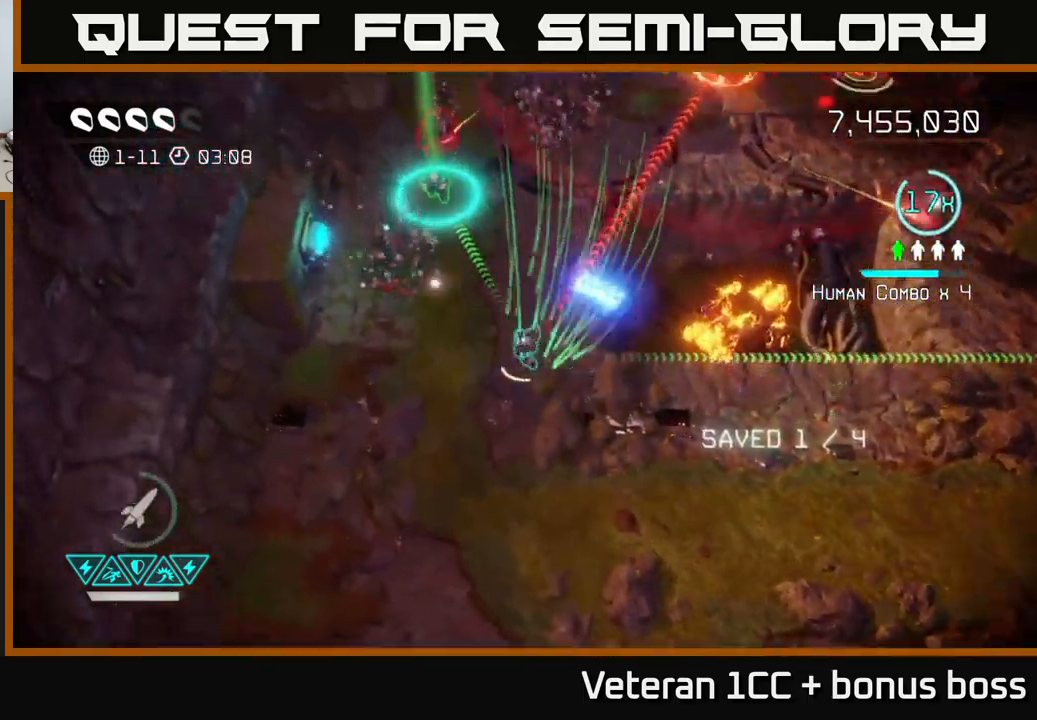
{"buttons": [], "left_stick": "up", "right_stick": "up-right", "events": [[83, "left_stick", "up"], [300, "right_stick", "up-left"], [466, "right_stick", "up-right"]]}
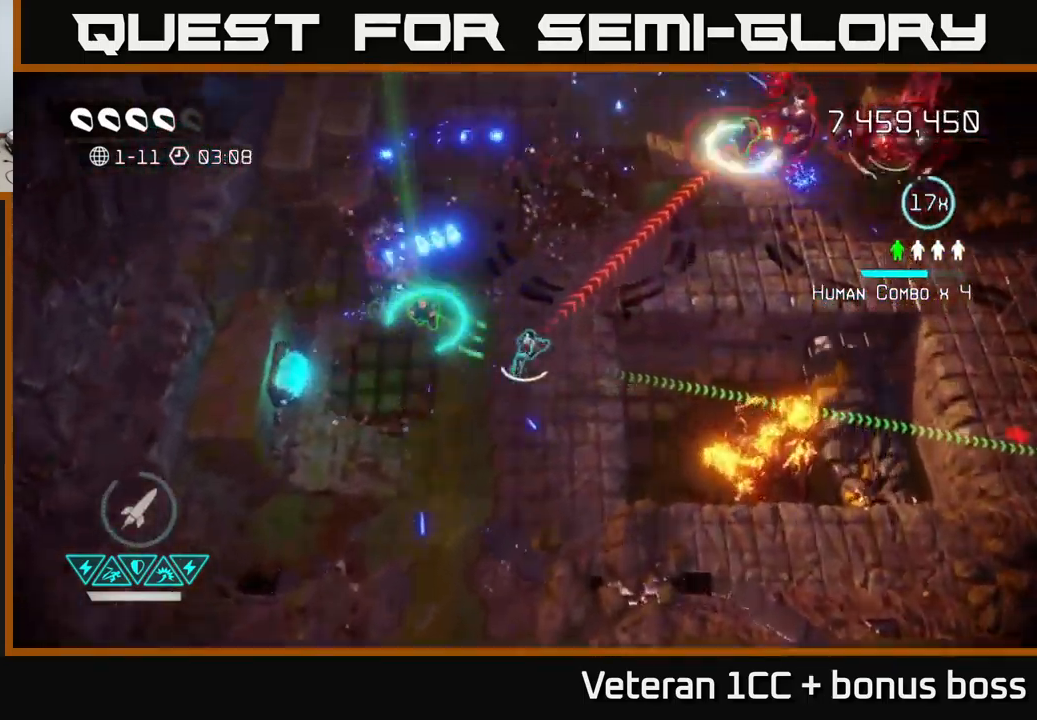
{"buttons": [], "left_stick": "up-right", "right_stick": "up-right", "events": [[150, "left_stick", "up-right"]]}
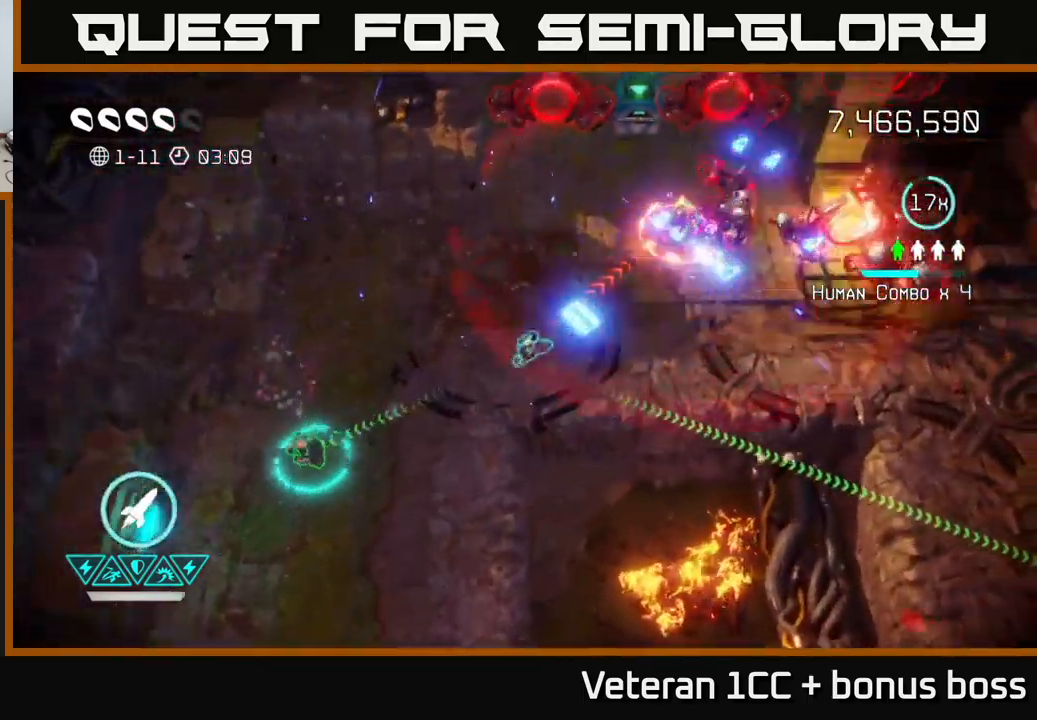
{"buttons": [], "left_stick": "center", "right_stick": "up-right", "events": [[500, "left_stick", "center"]]}
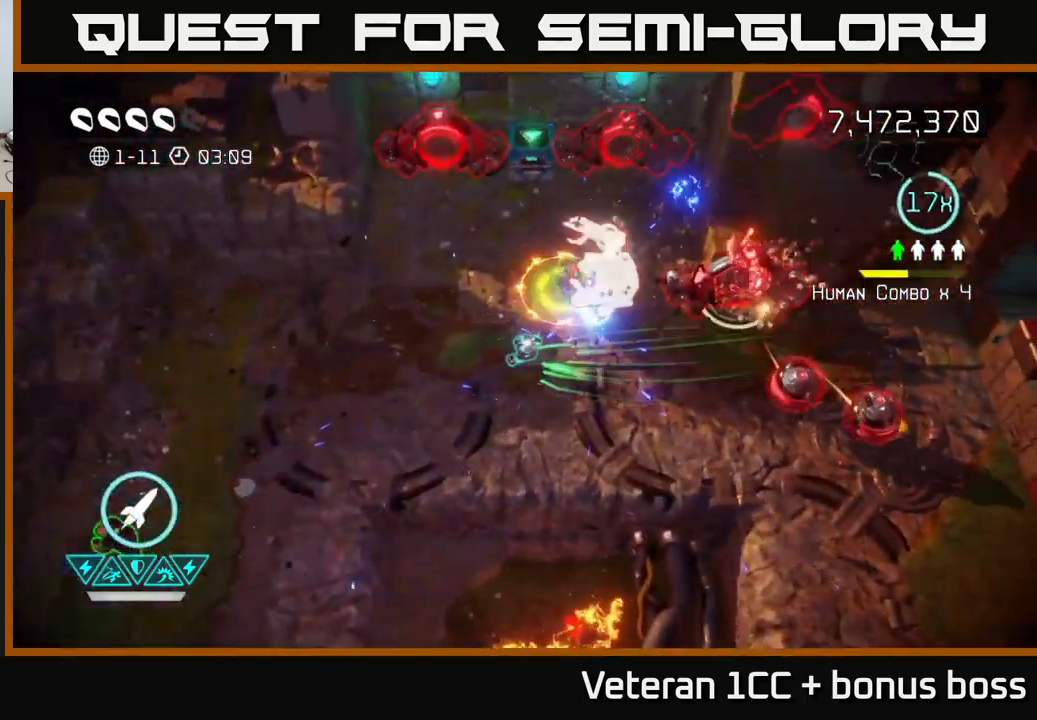
{"buttons": [], "left_stick": "up", "right_stick": "up-right", "events": [[500, "left_stick", "up"]]}
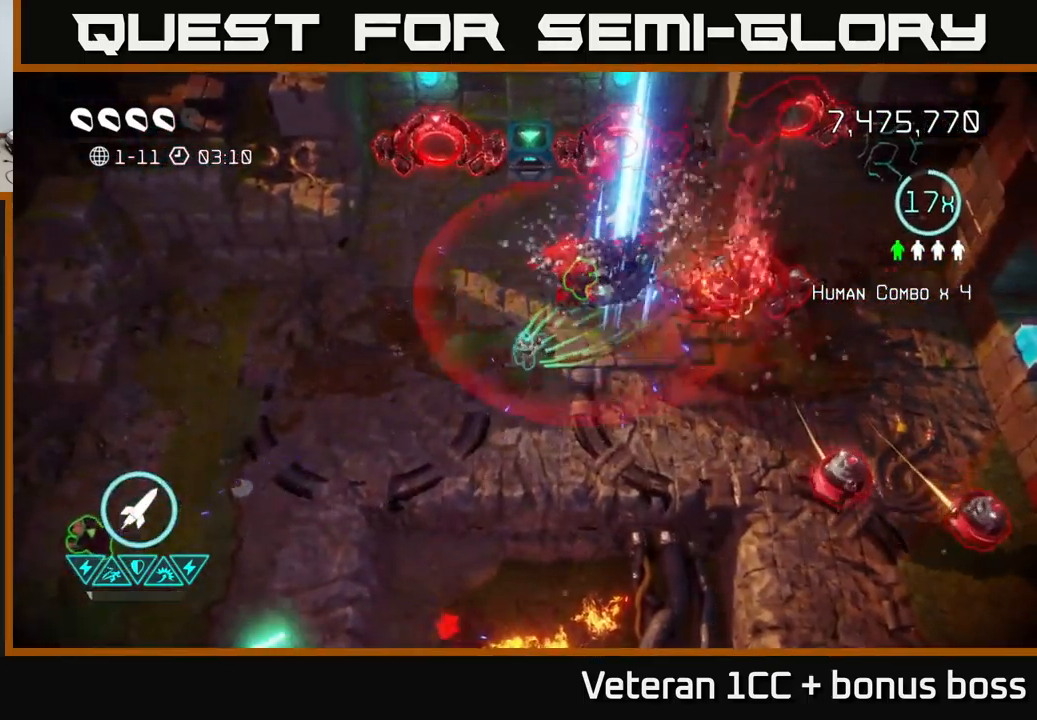
{"buttons": [], "left_stick": "down", "right_stick": "right", "events": [[50, "left_stick", "up-right"], [100, "right_stick", "down-right"], [200, "right_stick", "right"], [366, "left_stick", "down"]]}
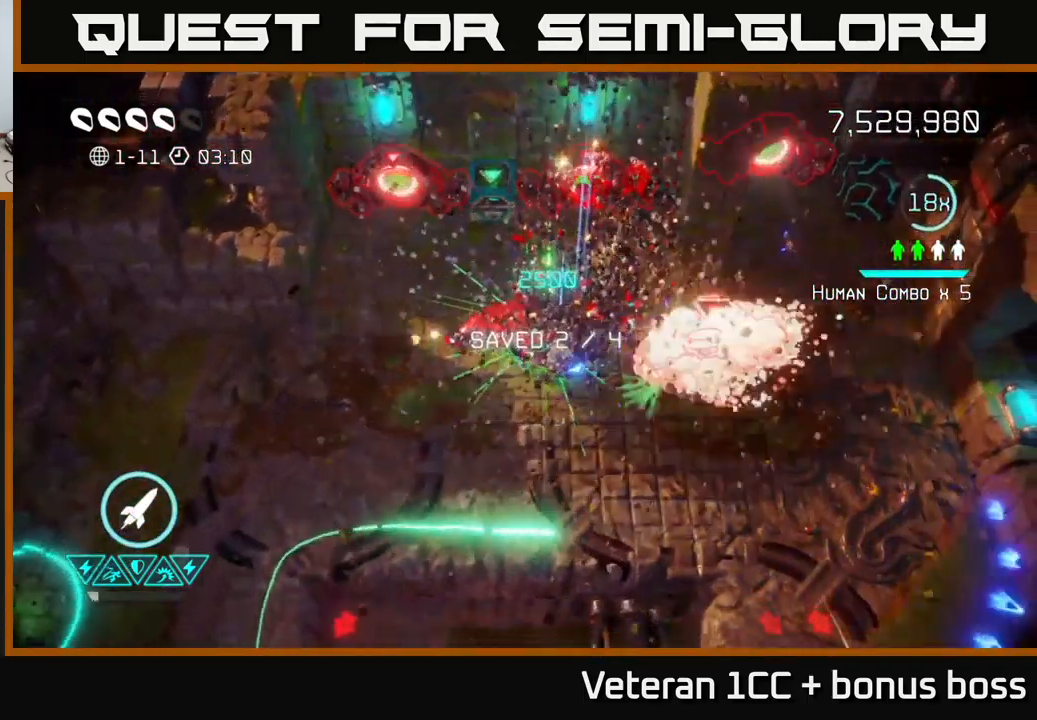
{"buttons": [], "left_stick": "right", "right_stick": "up-right", "events": [[16, "left_stick", "down-right"], [200, "right_stick", "up-right"], [333, "left_stick", "right"]]}
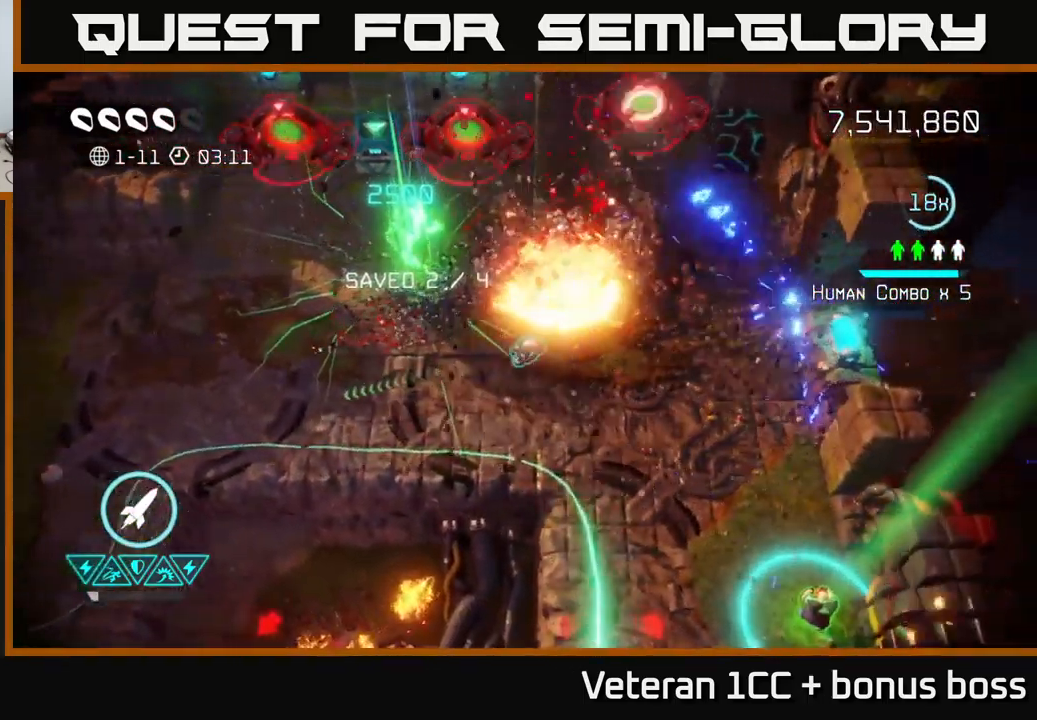
{"buttons": [], "left_stick": "down-right", "right_stick": "up", "events": [[466, "left_stick", "down-right"], [483, "right_stick", "up"]]}
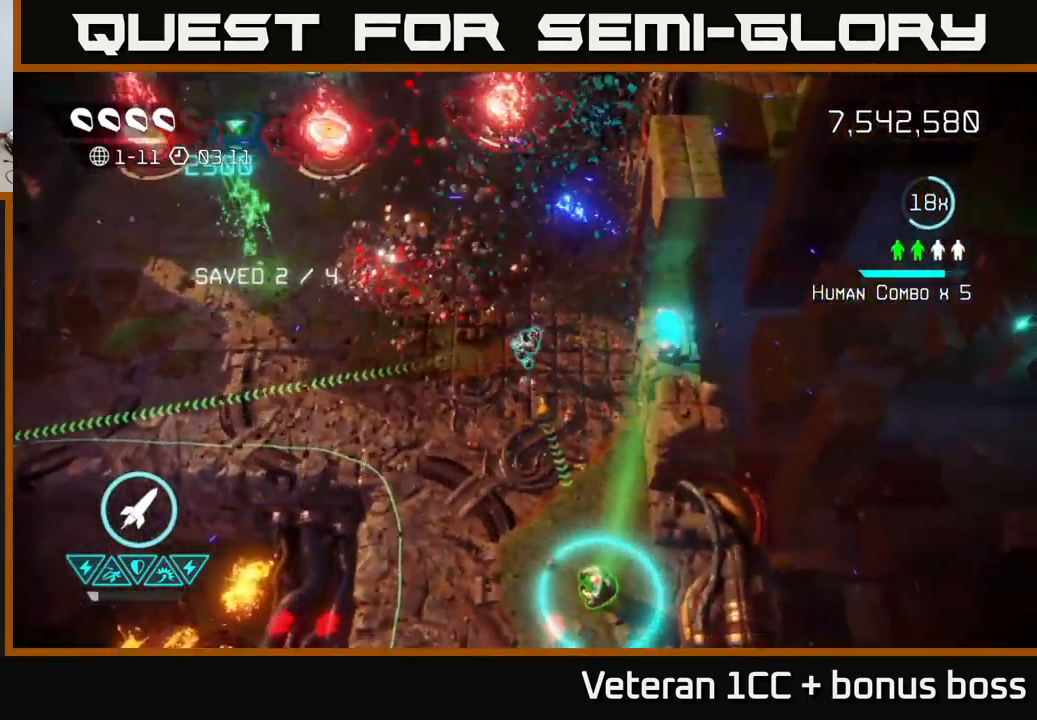
{"buttons": [], "left_stick": "up-left", "right_stick": "left", "events": [[16, "left_stick", "down"], [300, "right_stick", "left"], [500, "left_stick", "up-left"]]}
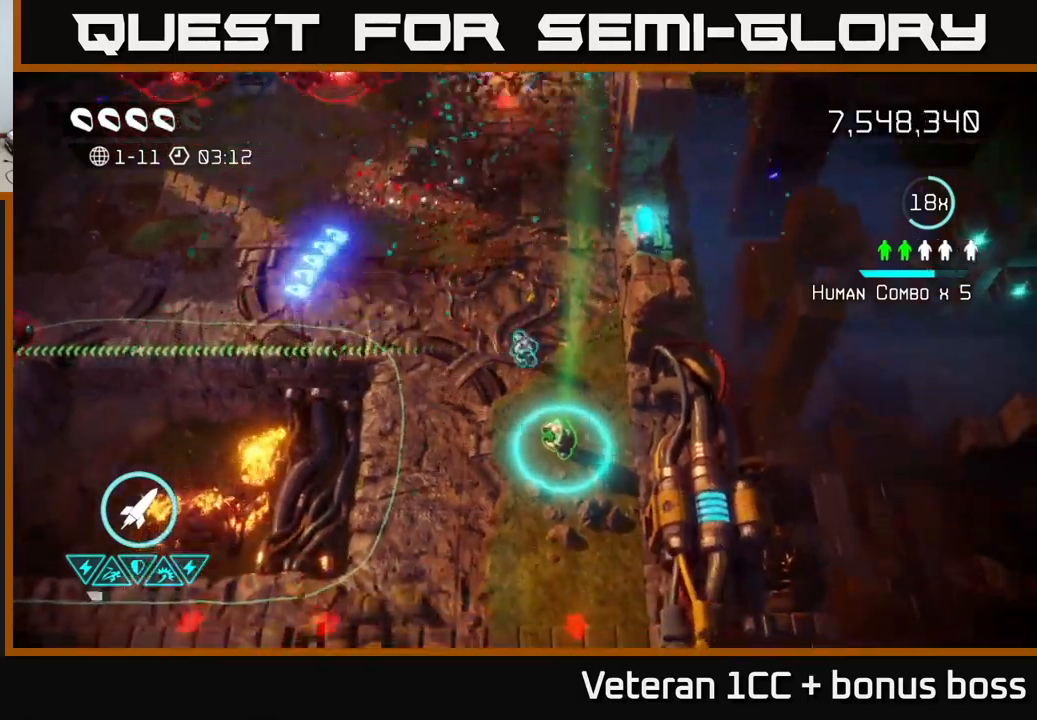
{"buttons": [], "left_stick": "left", "right_stick": "left", "events": [[117, "left_stick", "up"], [433, "left_stick", "left"]]}
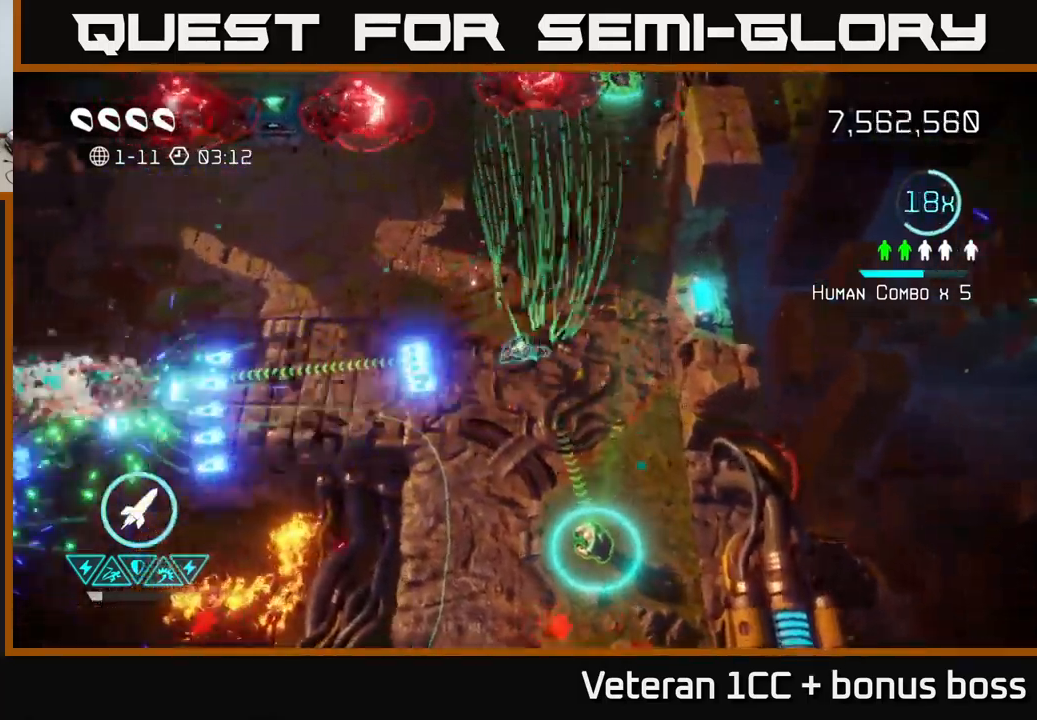
{"buttons": [], "left_stick": "center", "right_stick": "left", "events": [[250, "left_stick", "center"]]}
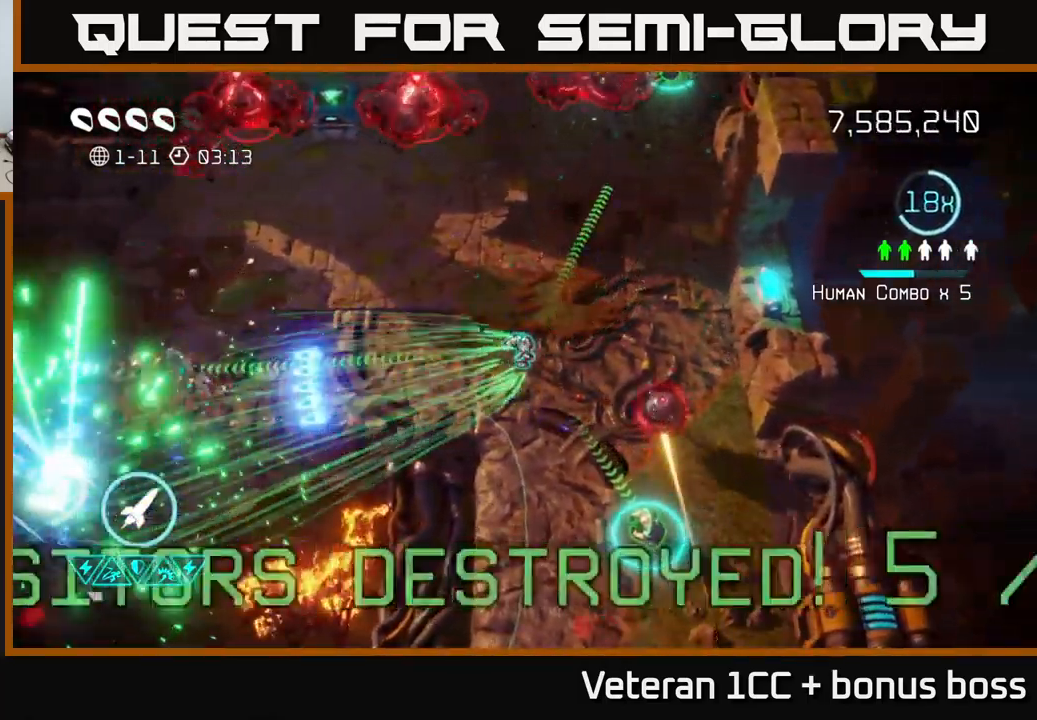
{"buttons": [], "left_stick": "right", "right_stick": "up", "events": [[467, "left_stick", "right"], [467, "right_stick", "up"]]}
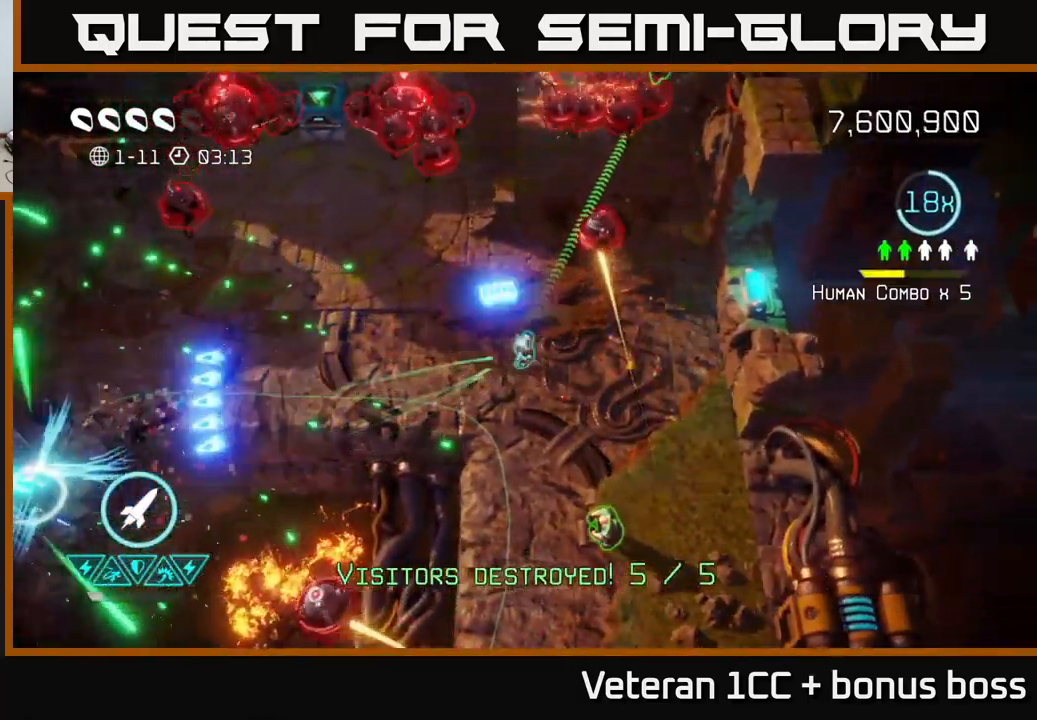
{"buttons": ["L2"], "left_stick": "up-right", "right_stick": "up-left", "events": [[67, "left_stick", "up-right"], [417, "right_stick", "up-left"], [500, "L2", "down"]]}
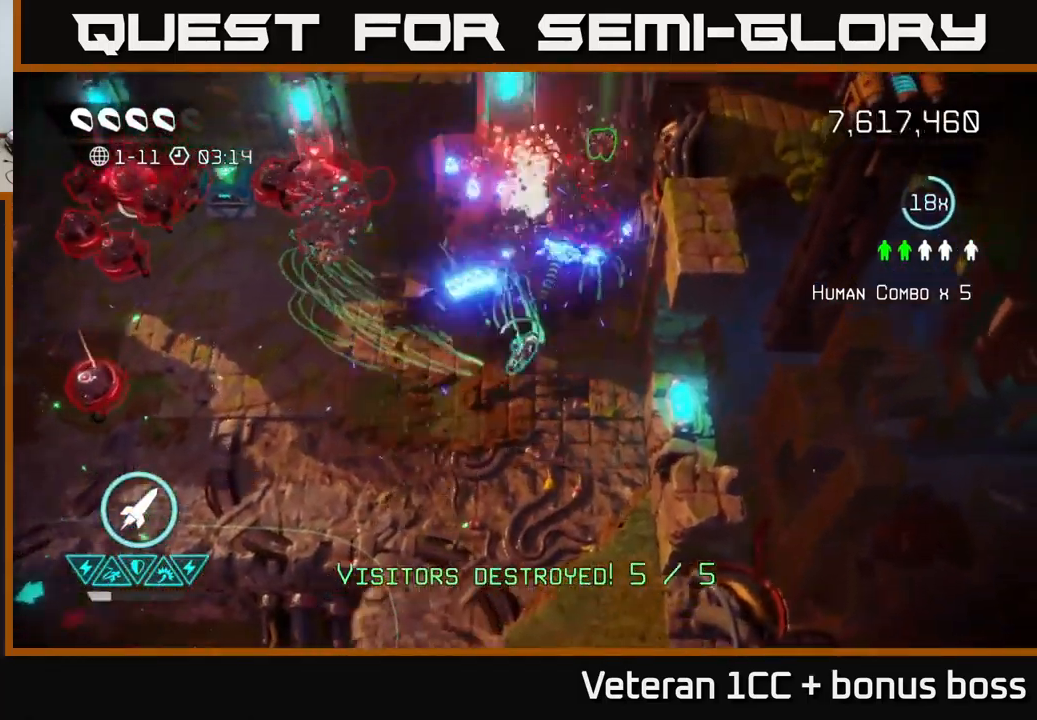
{"buttons": [], "left_stick": "up", "right_stick": "down-left", "events": [[33, "right_stick", "up"], [117, "L2", "up"], [200, "L2", "down"], [267, "left_stick", "up"], [317, "L2", "up"], [383, "right_stick", "left"], [450, "right_stick", "down-left"]]}
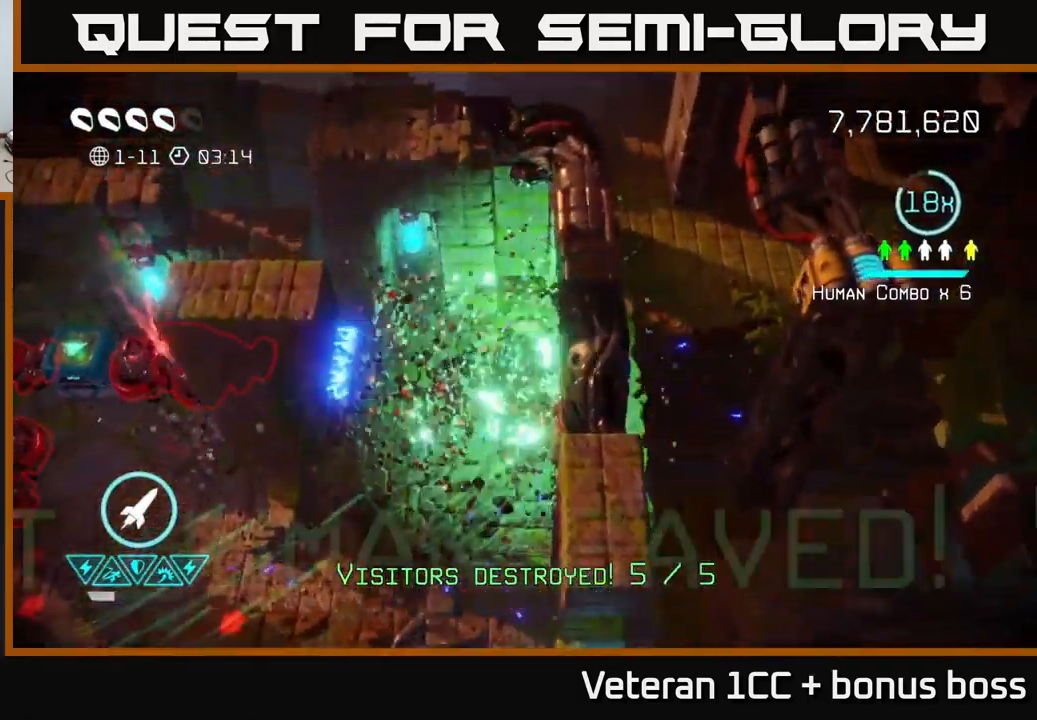
{"buttons": [], "left_stick": "down", "right_stick": "down-left", "events": [[167, "left_stick", "left"], [250, "left_stick", "down"], [283, "right_stick", "left"], [400, "right_stick", "down-left"]]}
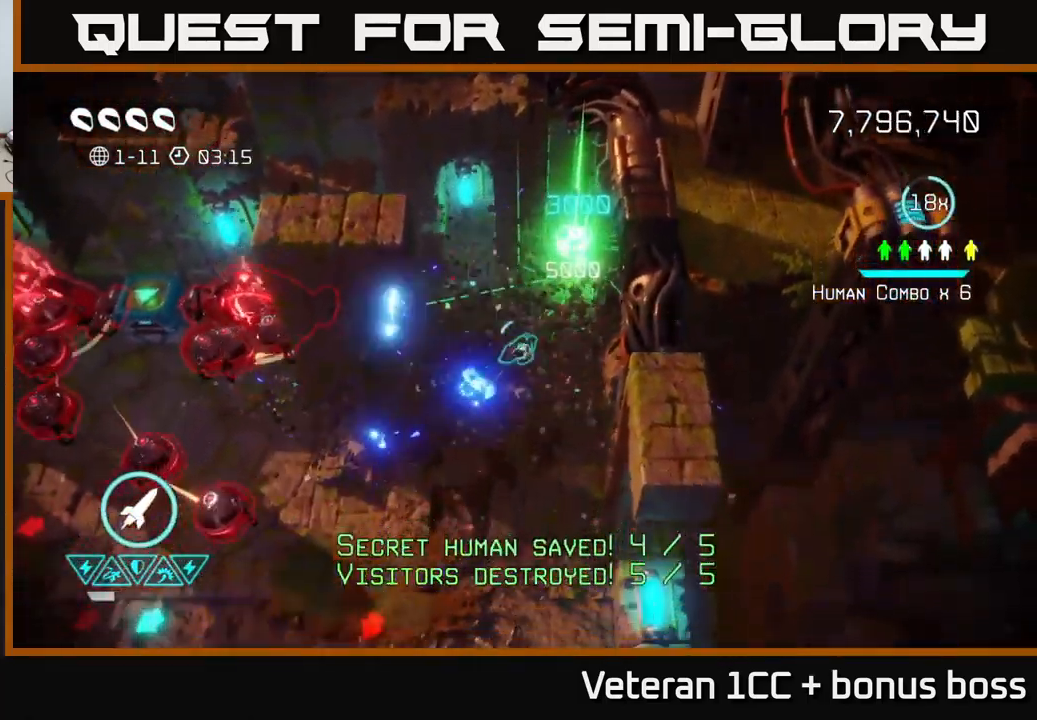
{"buttons": [], "left_stick": "down-left", "right_stick": "left", "events": [[333, "right_stick", "left"], [350, "left_stick", "down-left"]]}
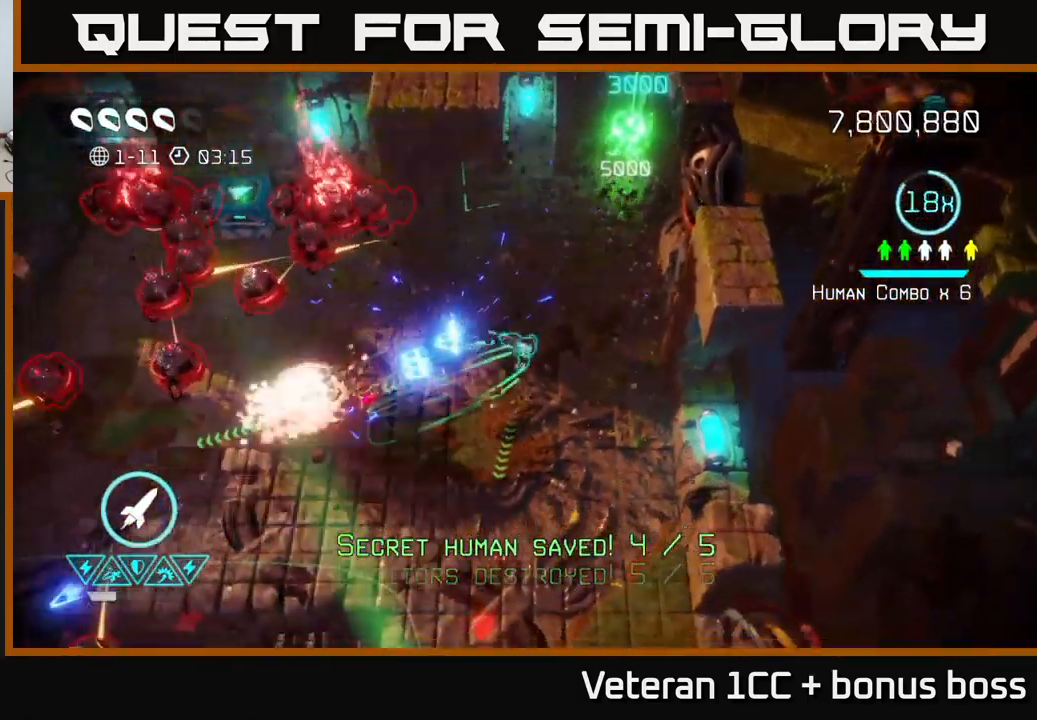
{"buttons": [], "left_stick": "down", "right_stick": "up-left", "events": [[17, "right_stick", "up-left"], [417, "left_stick", "down"]]}
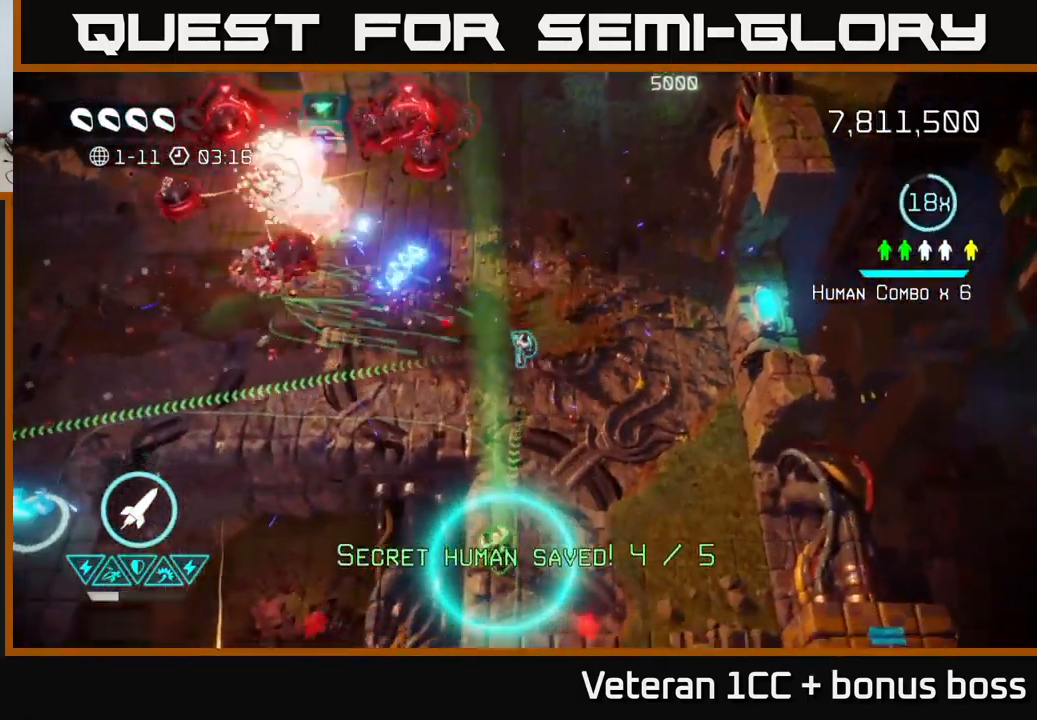
{"buttons": [], "left_stick": "down", "right_stick": "left", "events": [[33, "left_stick", "down-right"], [200, "left_stick", "right"], [450, "left_stick", "down"], [467, "right_stick", "left"]]}
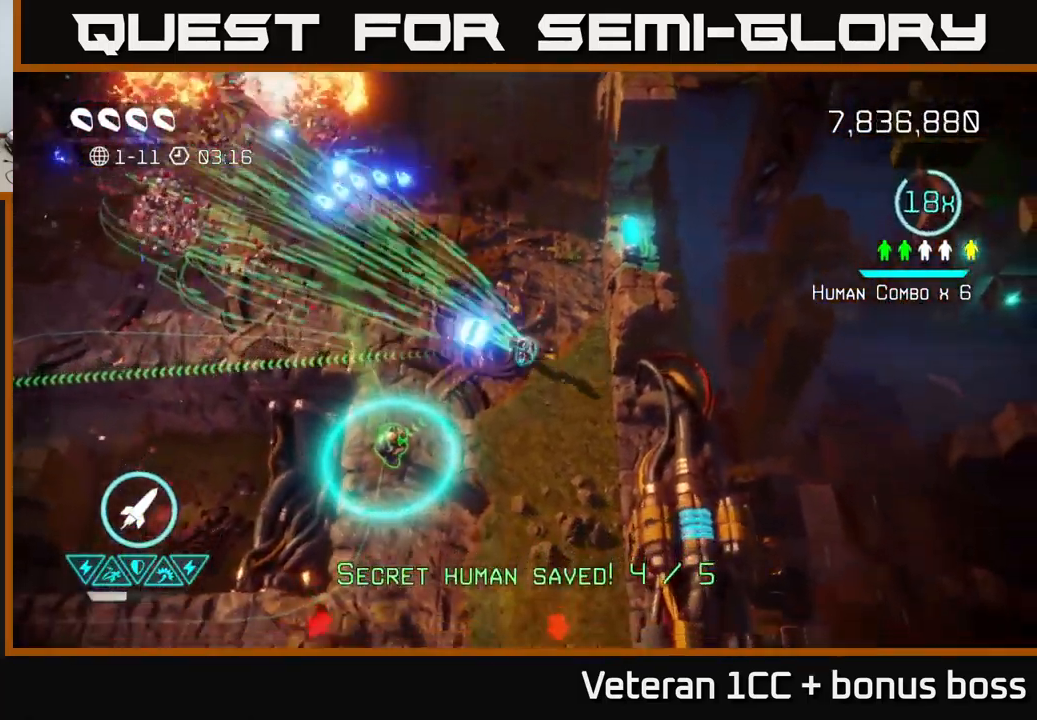
{"buttons": [], "left_stick": "up-left", "right_stick": "down-left", "events": [[83, "right_stick", "down-left"], [200, "left_stick", "up-right"], [433, "left_stick", "up-left"]]}
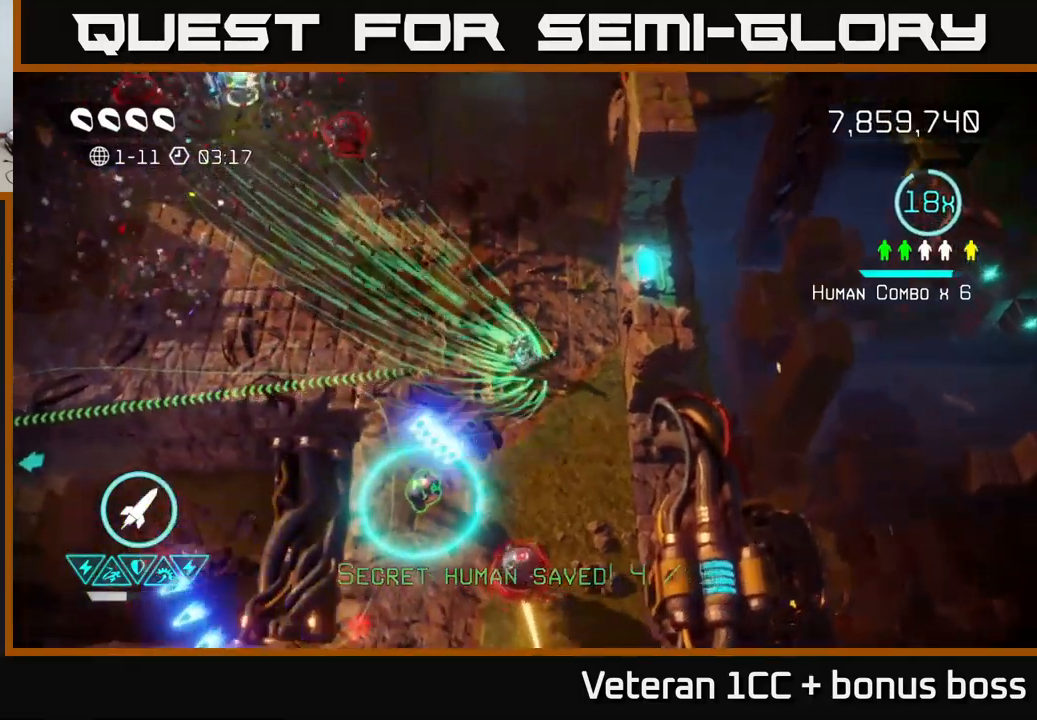
{"buttons": [], "left_stick": "down", "right_stick": "down-right", "events": [[134, "right_stick", "down"], [184, "left_stick", "down-left"], [300, "right_stick", "down-right"], [467, "left_stick", "down"]]}
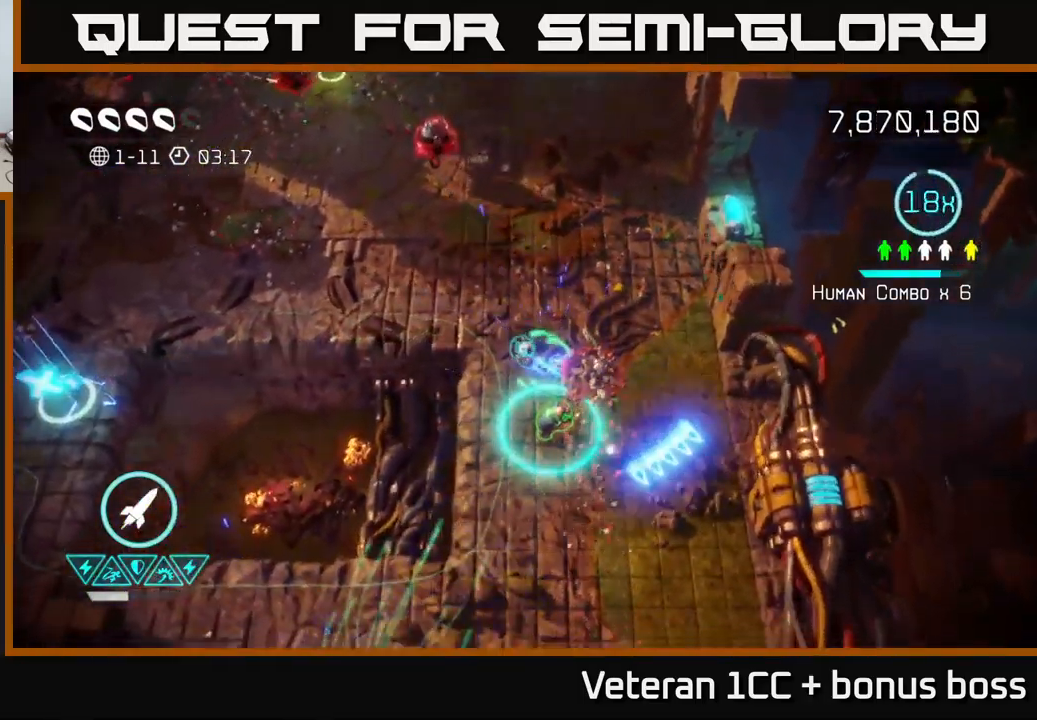
{"buttons": [], "left_stick": "down", "right_stick": "up-left", "events": [[34, "right_stick", "down"], [300, "right_stick", "down-left"], [467, "right_stick", "up-left"]]}
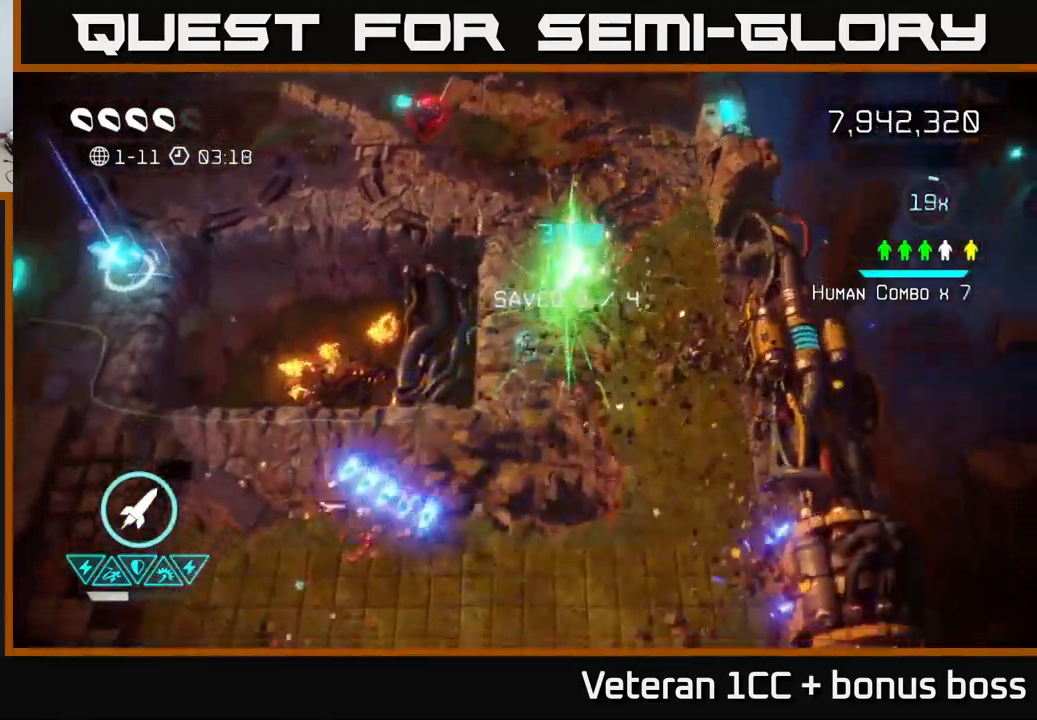
{"buttons": [], "left_stick": "down-left", "right_stick": "up", "events": [[34, "left_stick", "down-left"], [50, "right_stick", "up"]]}
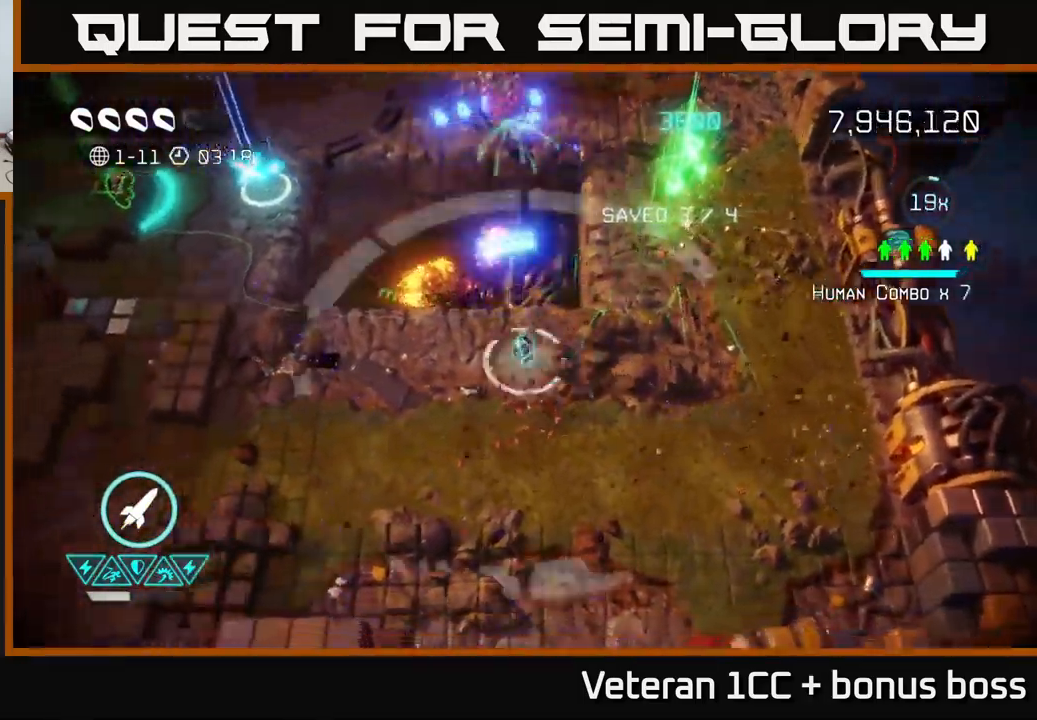
{"buttons": [], "left_stick": "left", "right_stick": "up-left", "events": [[17, "left_stick", "left"], [450, "right_stick", "up-left"]]}
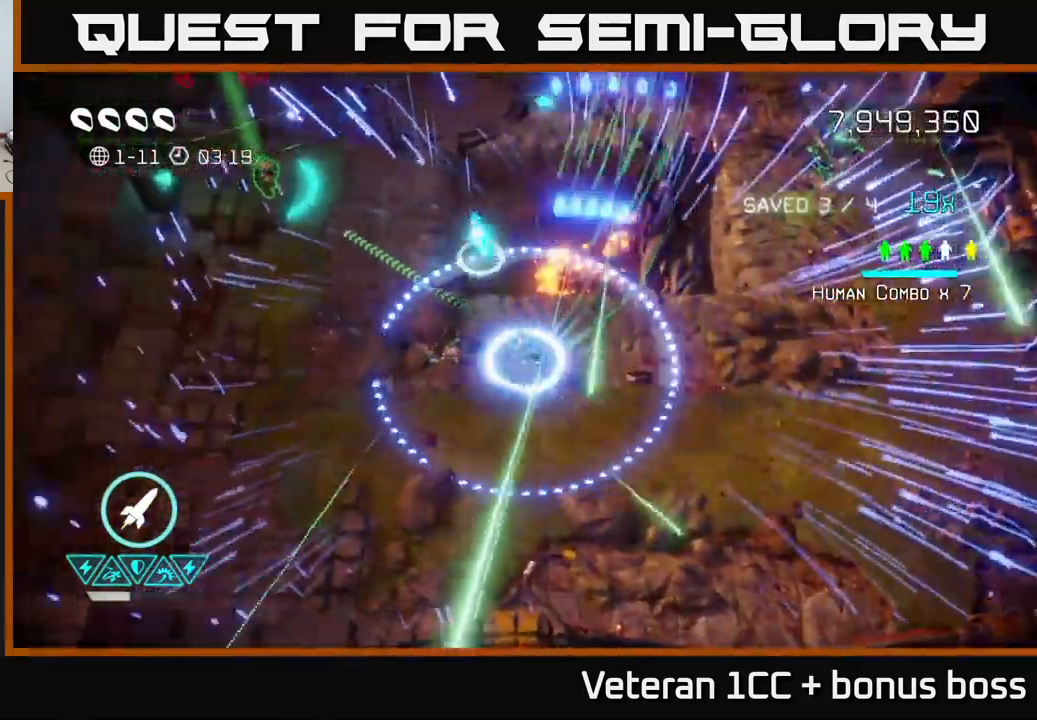
{"buttons": [], "left_stick": "up-left", "right_stick": "up-left", "events": [[67, "left_stick", "up-left"], [167, "right_stick", "up"], [300, "right_stick", "up-left"]]}
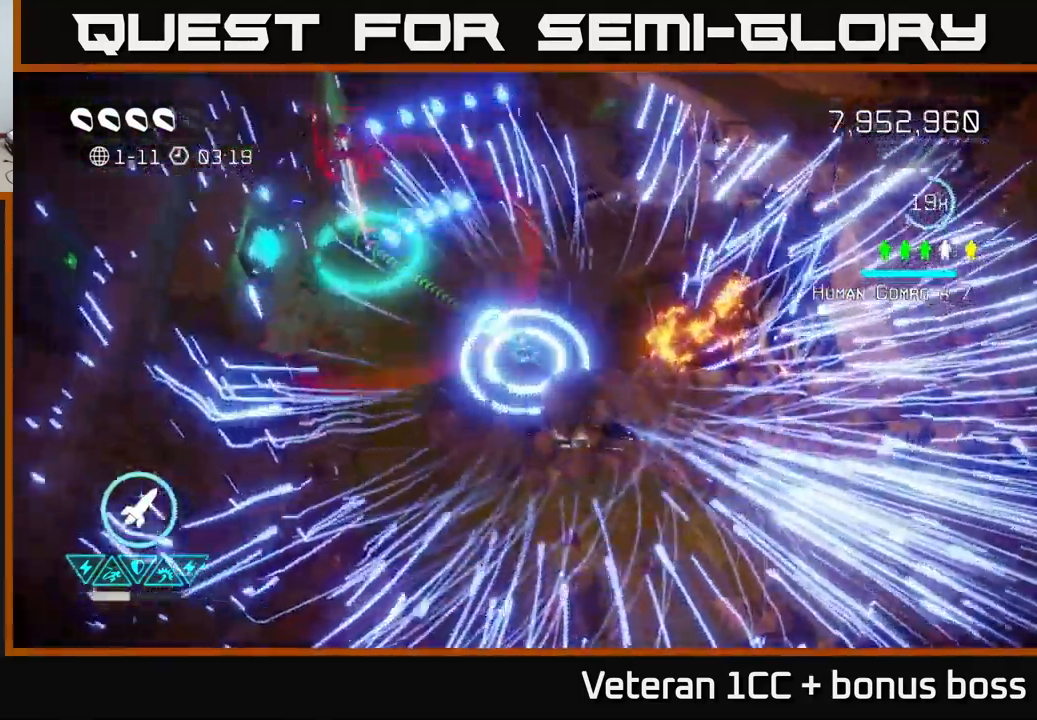
{"buttons": [], "left_stick": "up-right", "right_stick": "up-right", "events": [[84, "L2", "down"], [234, "L2", "up"], [284, "right_stick", "up"], [400, "right_stick", "up-right"], [500, "left_stick", "up-right"]]}